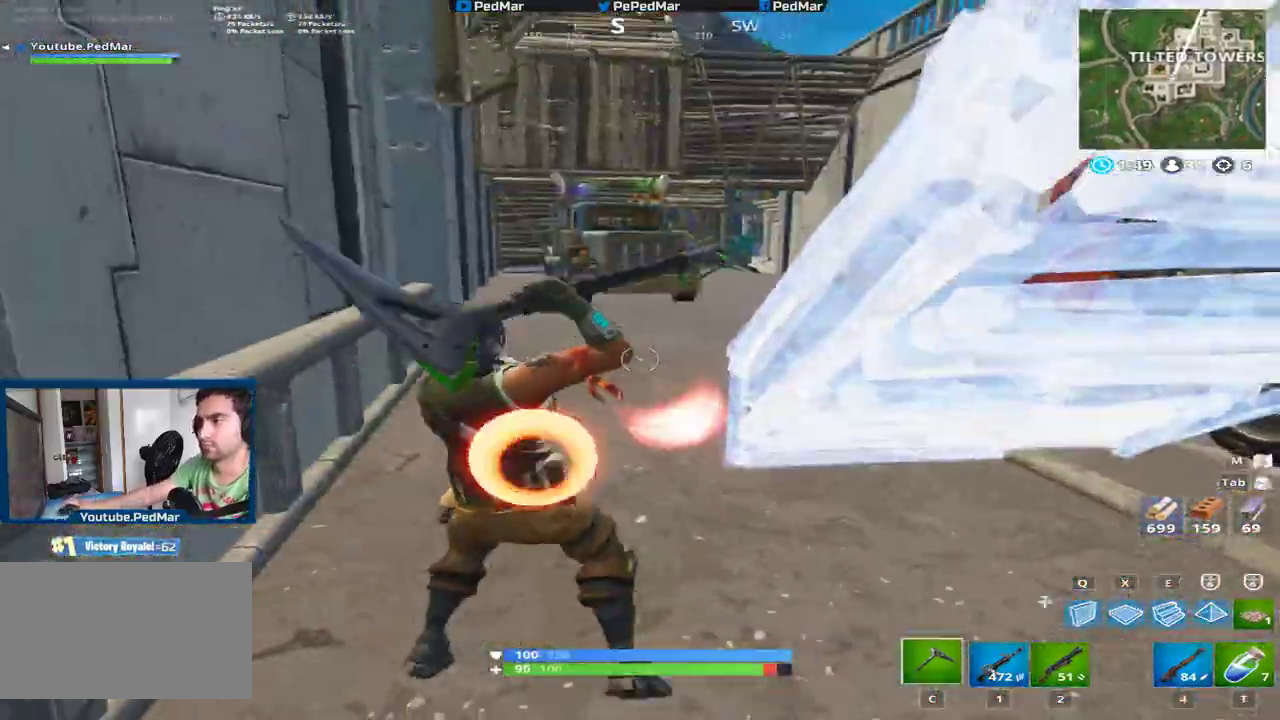
Gameplay with keyboard and mouse; each line is a JSON object with the keys and mouse buttons held at the frame after it. "events" lists presses ("down") and releases ("up") of "a", "c", "ctrl", "d", "e", "f", "q", "r", "s", "shift", "space", "tab", "w", "x", "z", "mouse_left", "mouse_wheel", "mouse_right", "mouse_mb4" and "mouse_mb5" between this image and that frame as [ms after this image, input, new state], when the widget could be followed in between. "mouse_left", "mouse_wheel", "mouse_right", "mouse_mb4", "mouse_mb5" = the "left", "wheel", "right", "mb4", "mb5" buttons of the "mouse" list. No other keys are recorded. "wheel" means that the mouse wheel is clicked or scrolled. Not read: mouse_move.
{"keys": ["shift", "w"], "mouse": [], "events": [[317, "a", "up"]]}
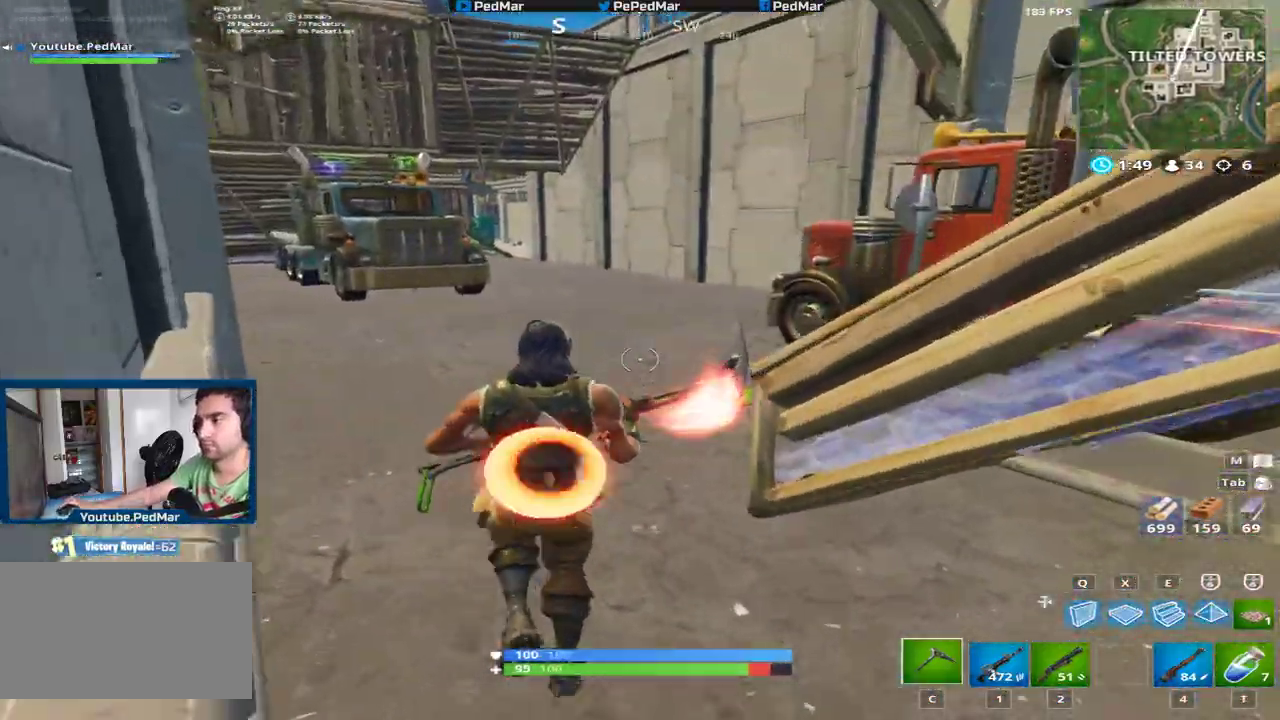
{"keys": ["a", "shift"], "mouse": [], "events": [[167, "a", "down"], [201, "space", "down"], [267, "w", "up"], [317, "space", "up"]]}
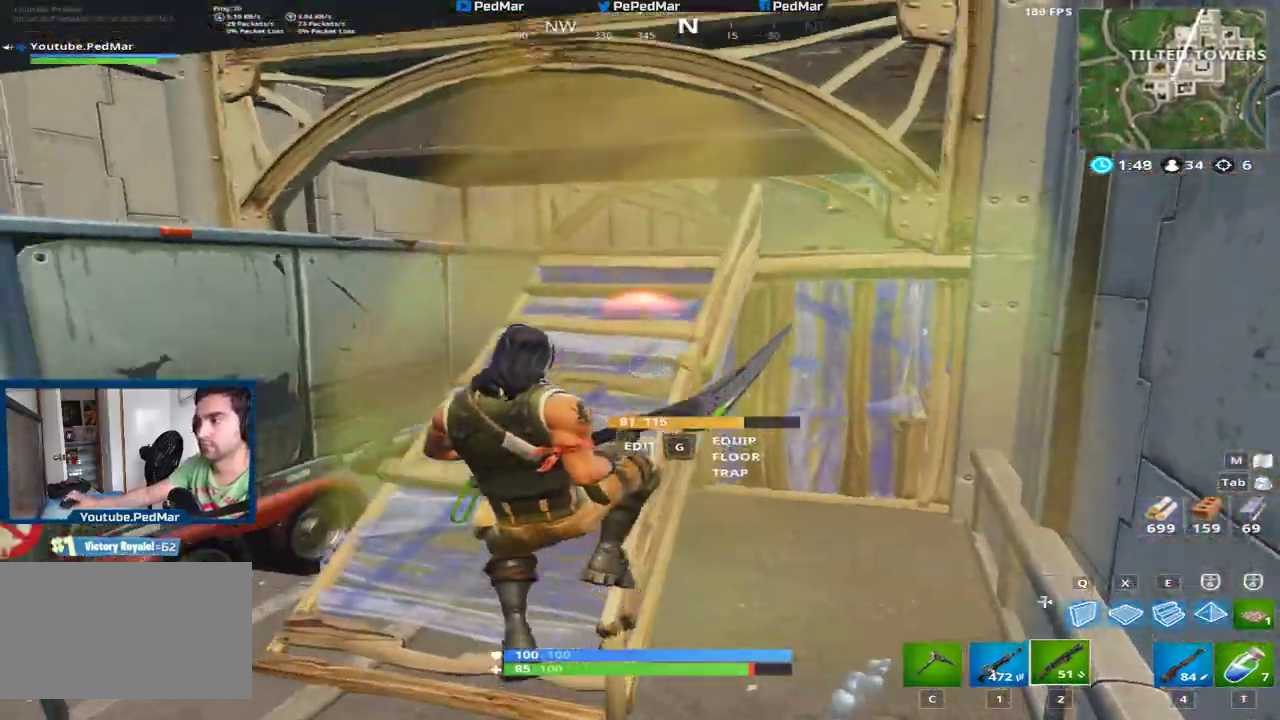
{"keys": ["a", "shift", "w"], "mouse": [], "events": [[317, "w", "down"]]}
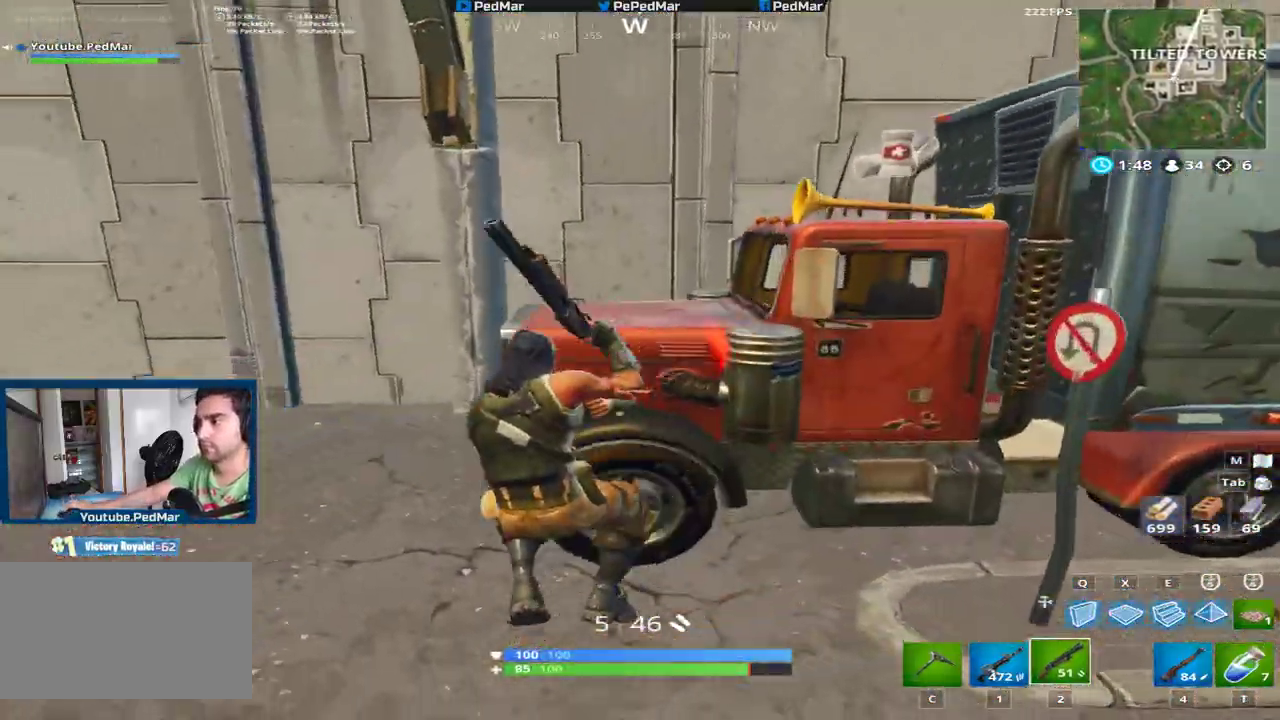
{"keys": ["a", "shift"], "mouse": [], "events": [[284, "space", "down"], [351, "space", "up"], [468, "w", "up"]]}
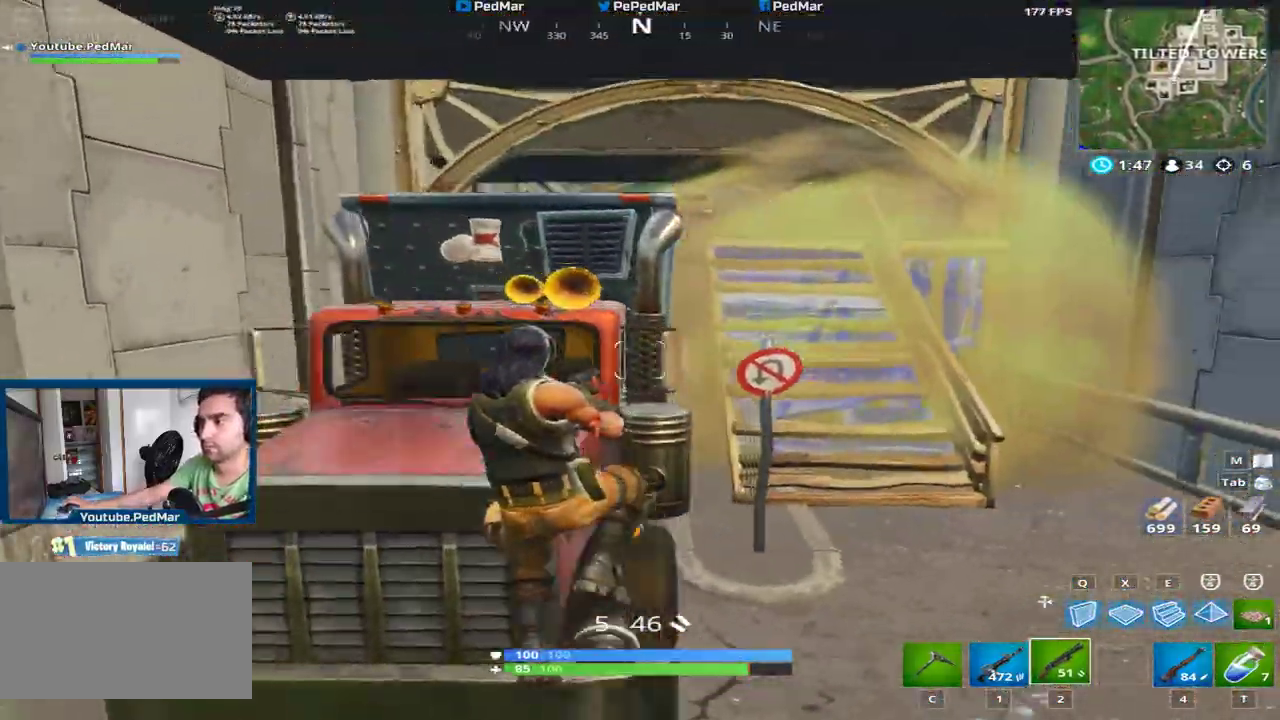
{"keys": ["d", "shift"], "mouse": [], "events": [[50, "w", "down"], [83, "a", "up"], [117, "d", "down"], [117, "w", "up"]]}
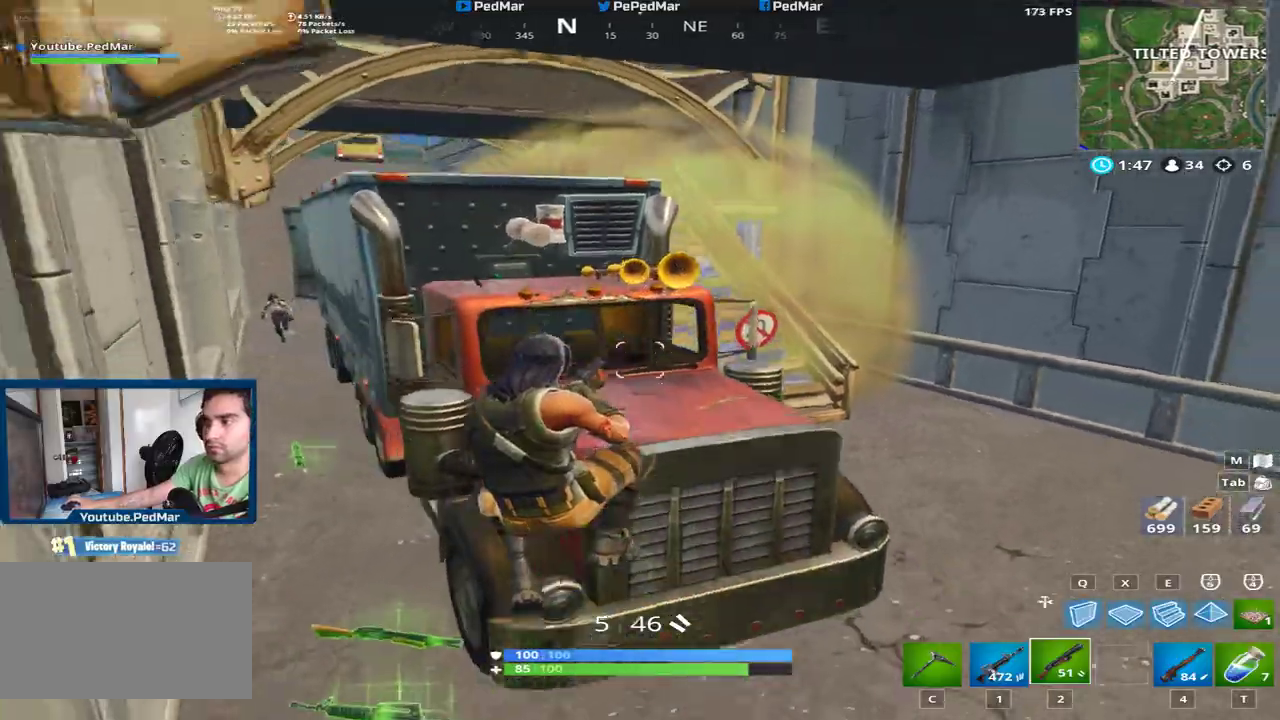
{"keys": ["a", "shift"], "mouse": [], "events": [[251, "a", "down"], [284, "d", "up"], [351, "mouse_right", "down"], [468, "mouse_right", "up"]]}
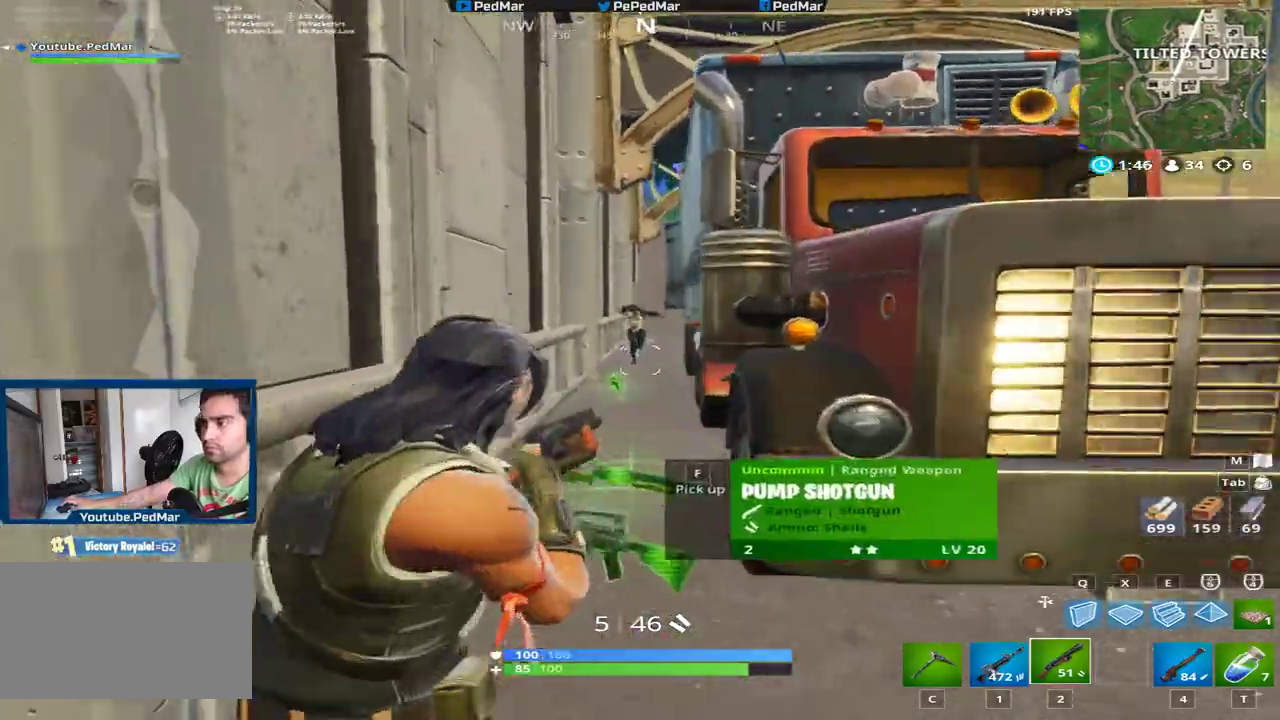
{"keys": ["d", "shift"], "mouse": [], "events": [[50, "a", "up"], [50, "d", "down"], [117, "mouse_left", "down"], [200, "mouse_right", "down"], [250, "mouse_left", "up"], [317, "mouse_right", "up"], [350, "space", "down"], [450, "space", "up"]]}
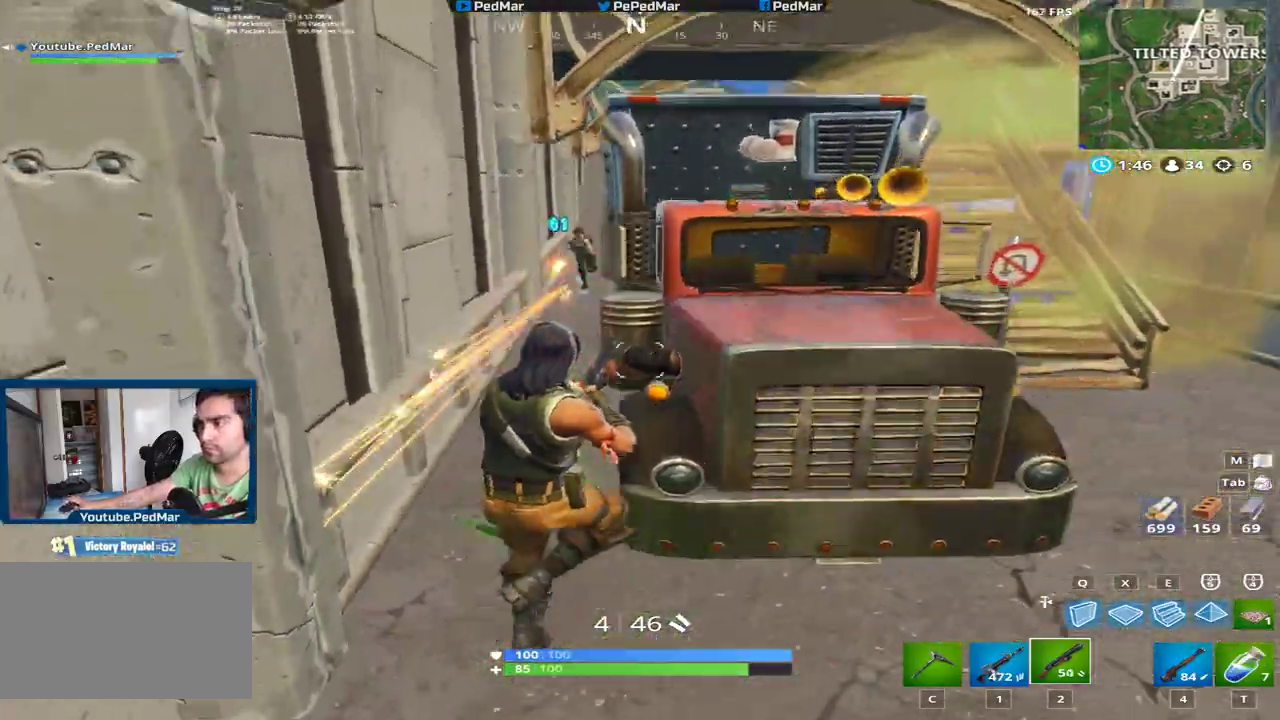
{"keys": ["a", "shift"], "mouse": [], "events": [[451, "d", "up"], [468, "a", "down"]]}
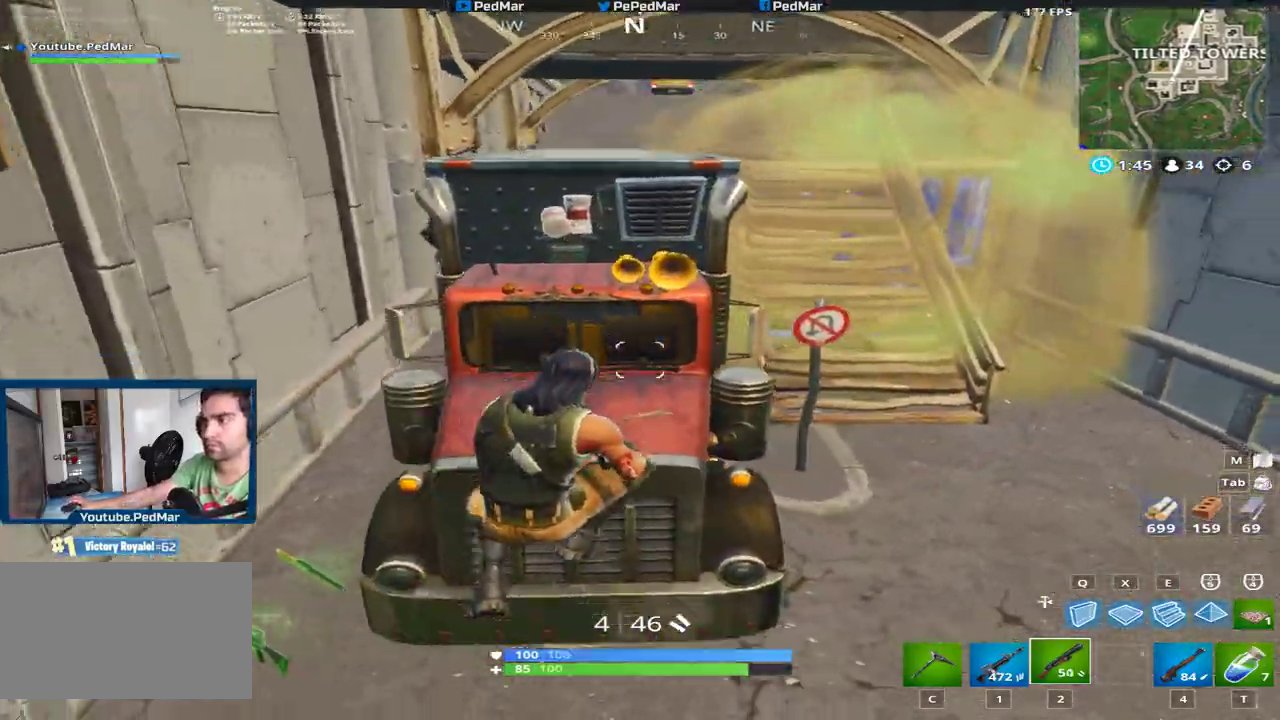
{"keys": ["a", "shift"], "mouse": [], "events": []}
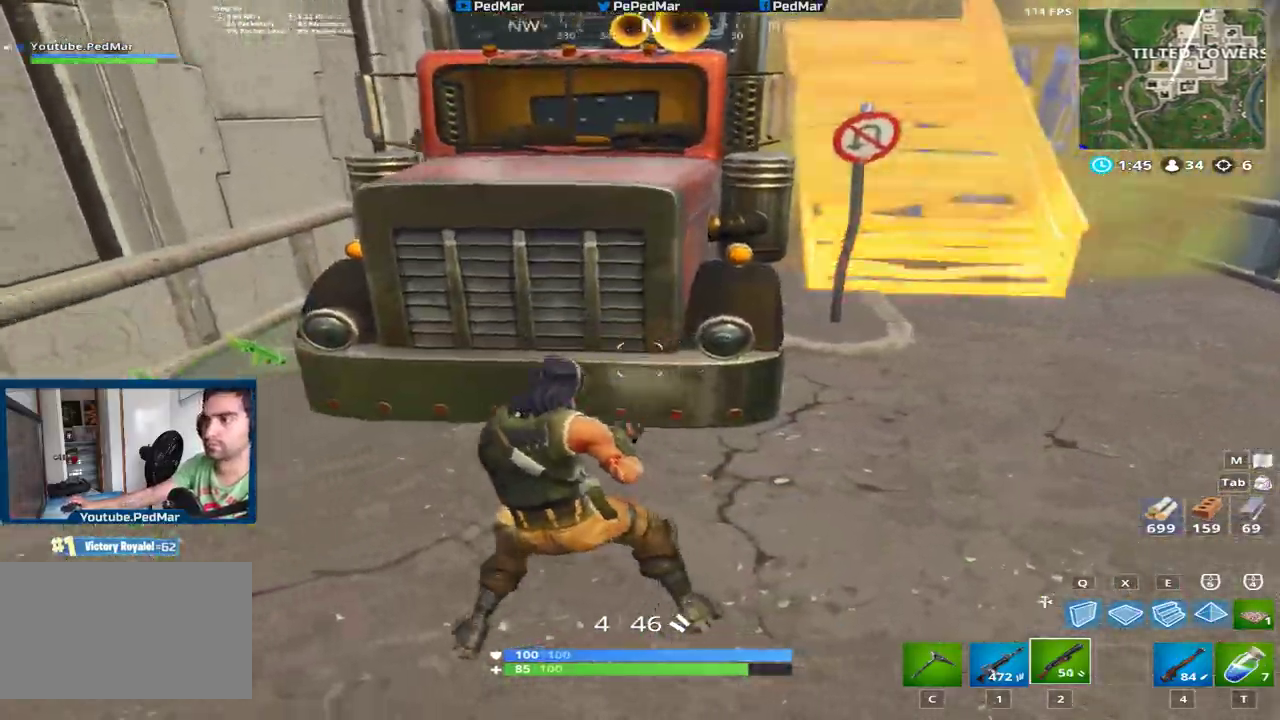
{"keys": ["a", "shift"], "mouse": ["left"], "events": [[201, "space", "down"], [284, "space", "up"], [468, "mouse_left", "down"]]}
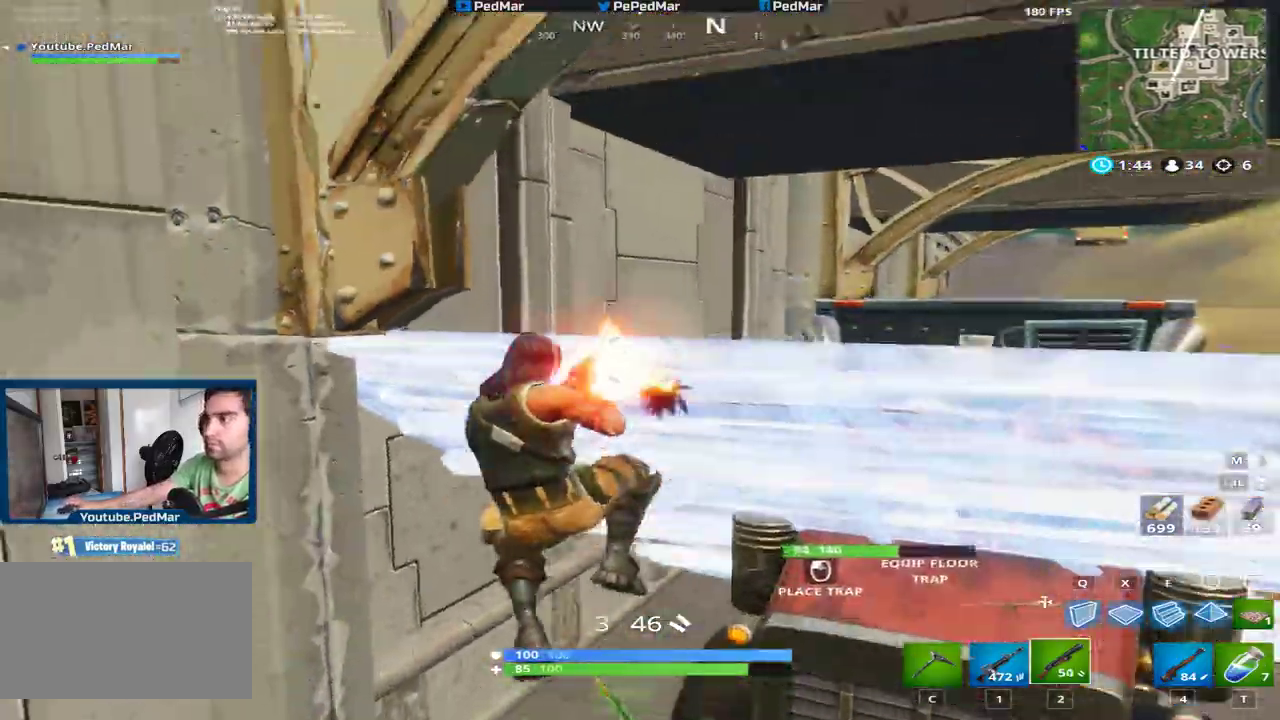
{"keys": ["d", "shift"], "mouse": [], "events": [[100, "mouse_left", "up"], [367, "d", "down"], [400, "a", "up"]]}
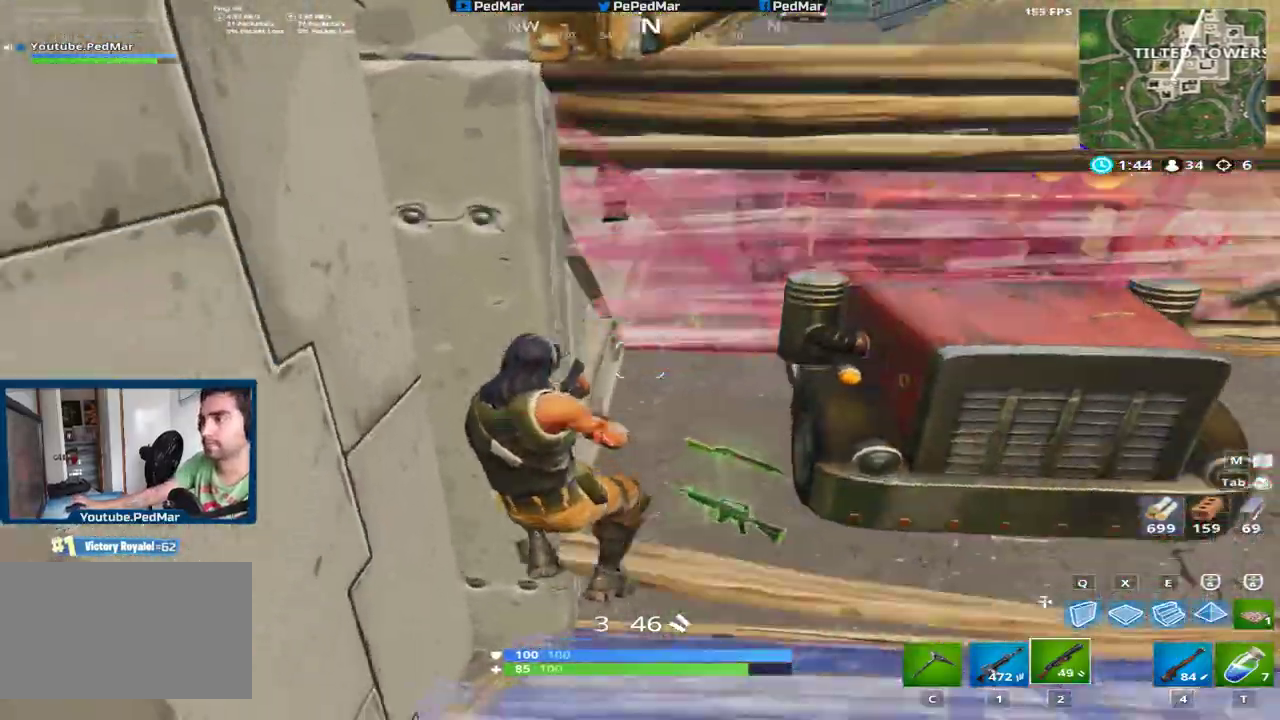
{"keys": ["d", "s", "shift", "space"], "mouse": [], "events": [[384, "space", "down"], [434, "s", "down"]]}
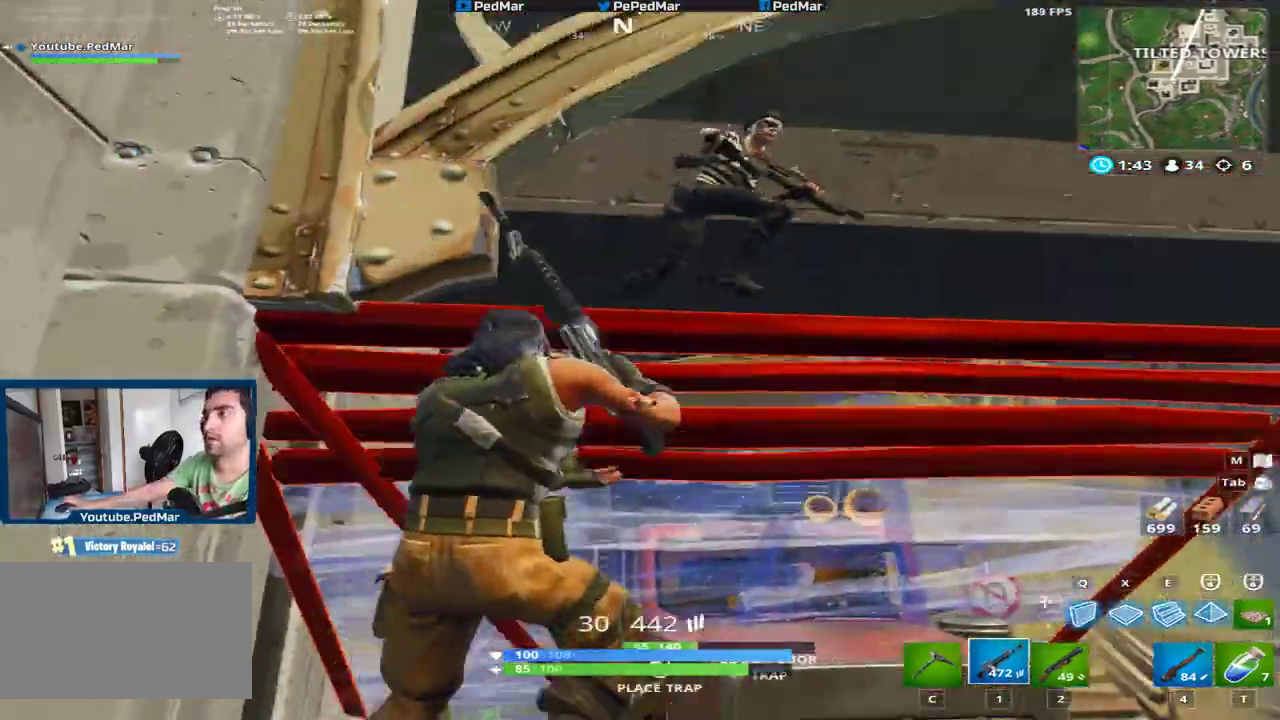
{"keys": ["d", "s", "shift"], "mouse": ["left"], "events": [[33, "space", "up"], [50, "mouse_left", "down"], [83, "s", "up"], [300, "s", "down"], [350, "s", "up"], [400, "s", "down"]]}
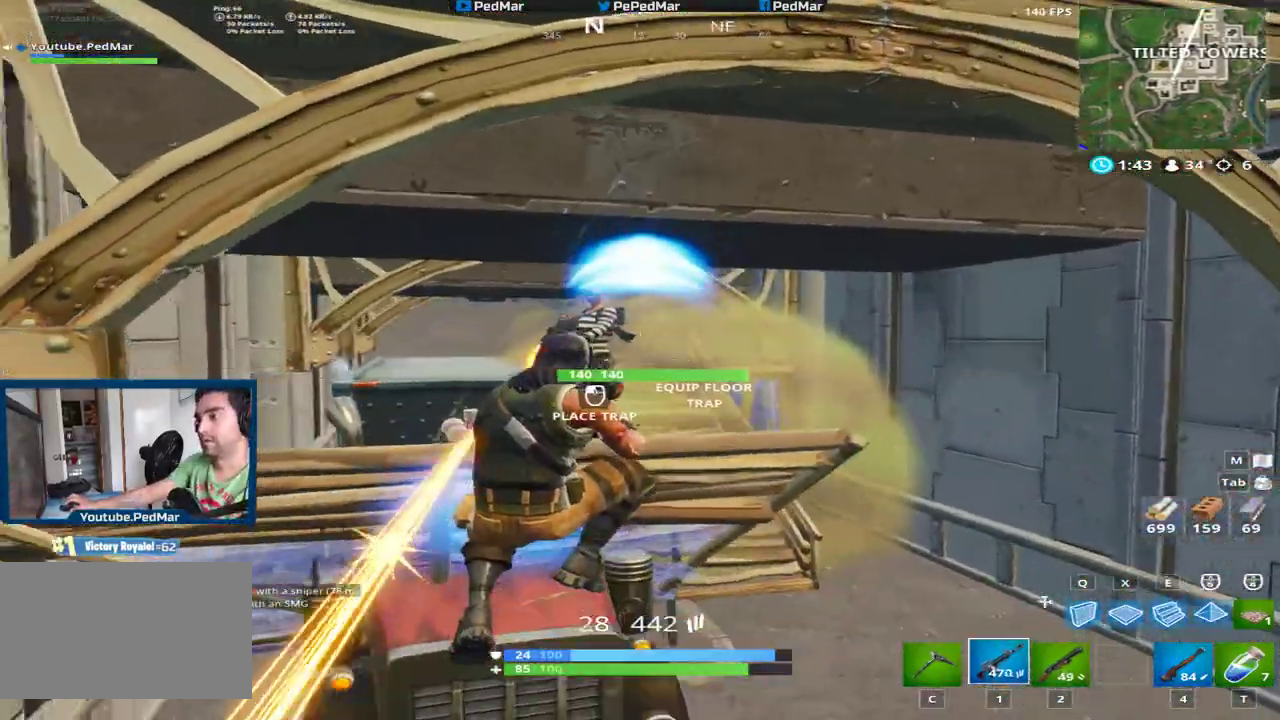
{"keys": ["a", "shift"], "mouse": ["left"], "events": [[134, "a", "down"], [251, "d", "up"], [351, "space", "down"], [367, "s", "up"], [484, "space", "up"]]}
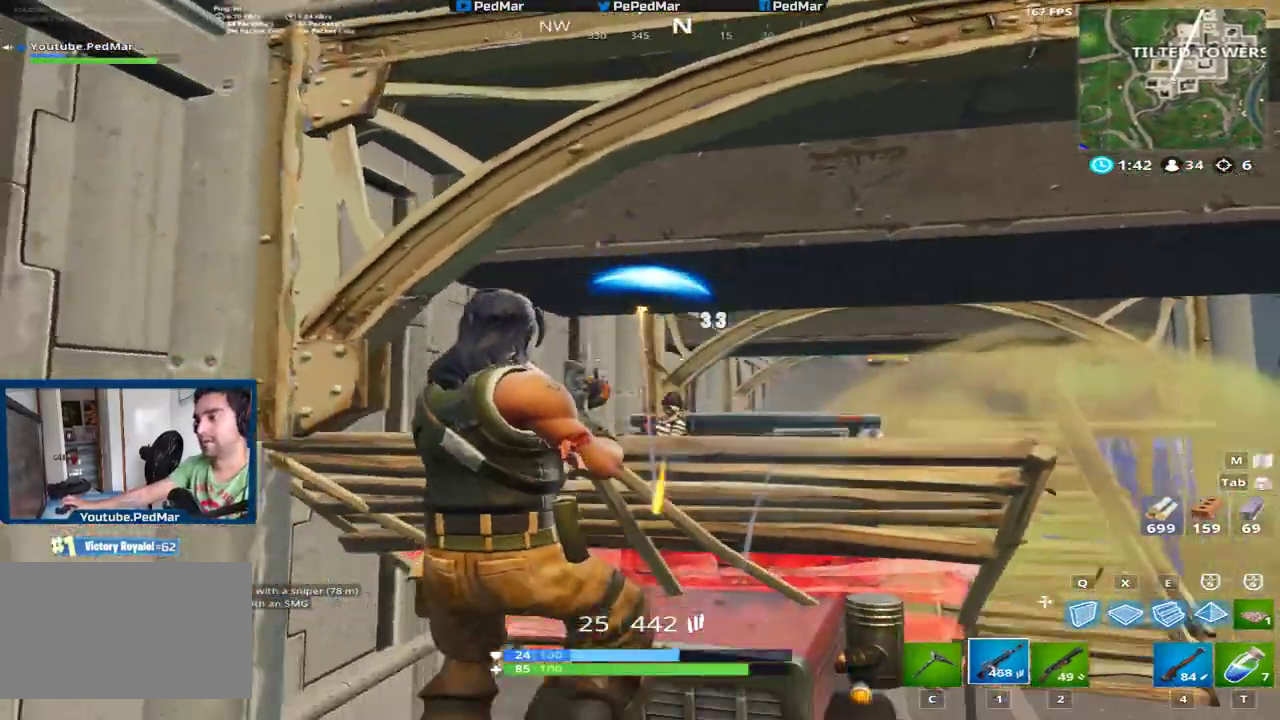
{"keys": ["d", "shift"], "mouse": ["left"], "events": [[350, "d", "down"], [384, "a", "up"]]}
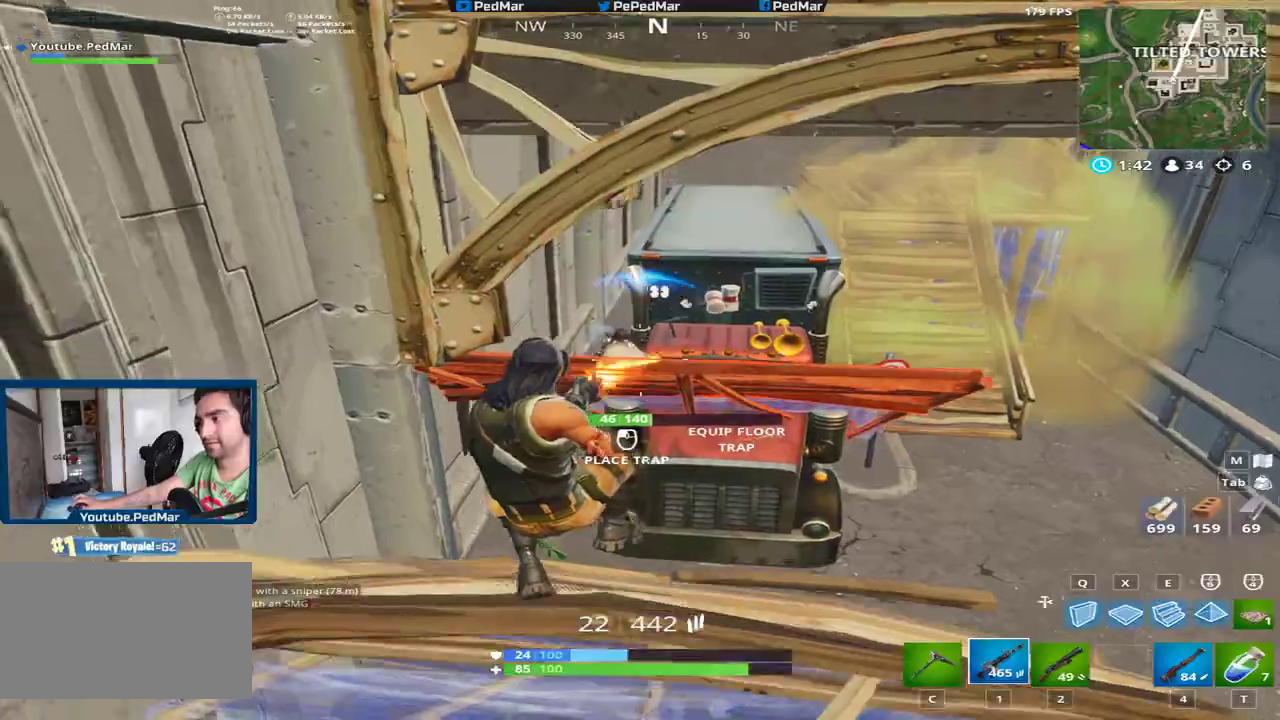
{"keys": ["d", "shift"], "mouse": ["left"], "events": [[267, "space", "down"], [384, "space", "up"]]}
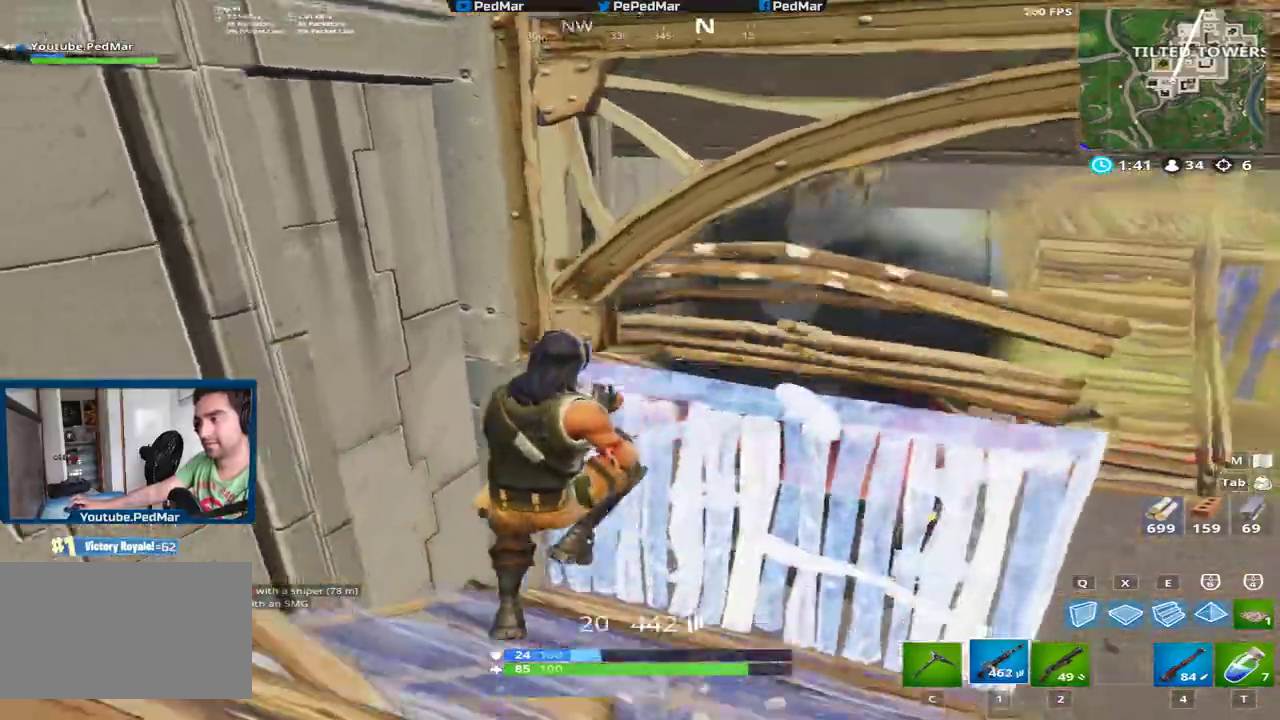
{"keys": ["a", "shift"], "mouse": [], "events": [[50, "a", "down"], [83, "d", "up"], [450, "mouse_left", "up"]]}
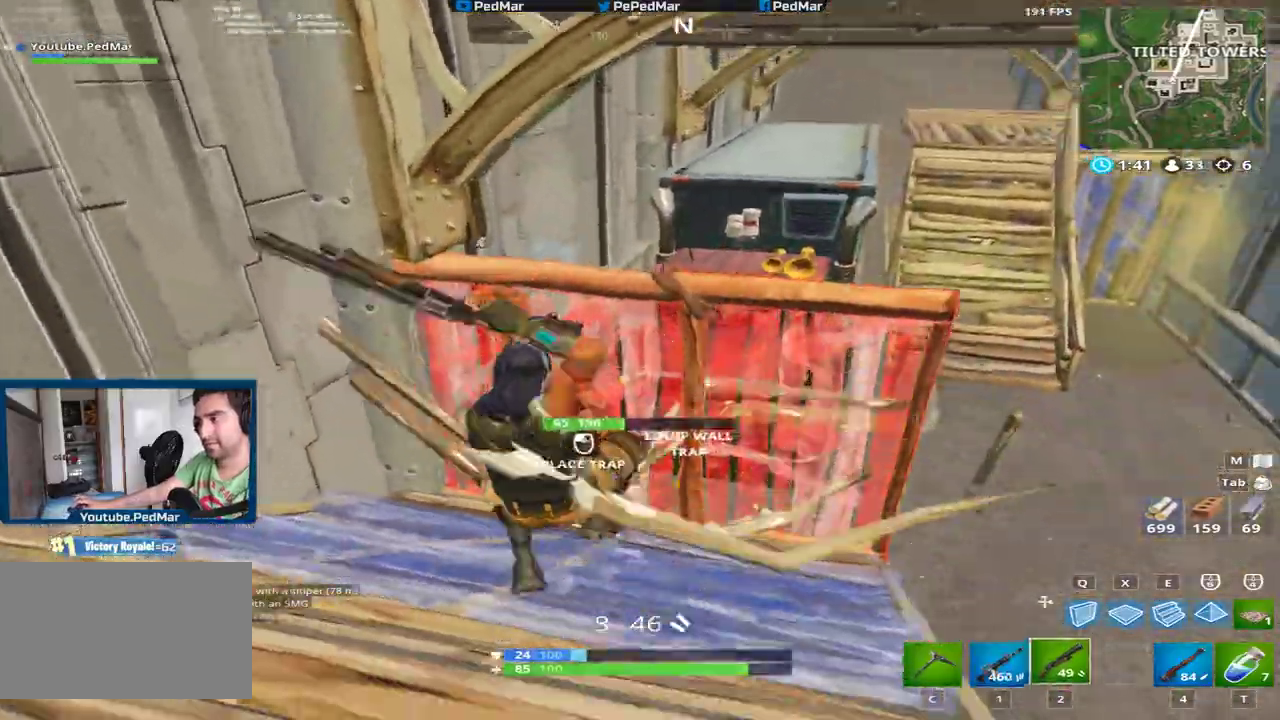
{"keys": ["d", "shift"], "mouse": [], "events": [[50, "w", "down"], [167, "a", "up"], [217, "d", "down"], [284, "space", "down"], [434, "w", "up"], [468, "space", "up"]]}
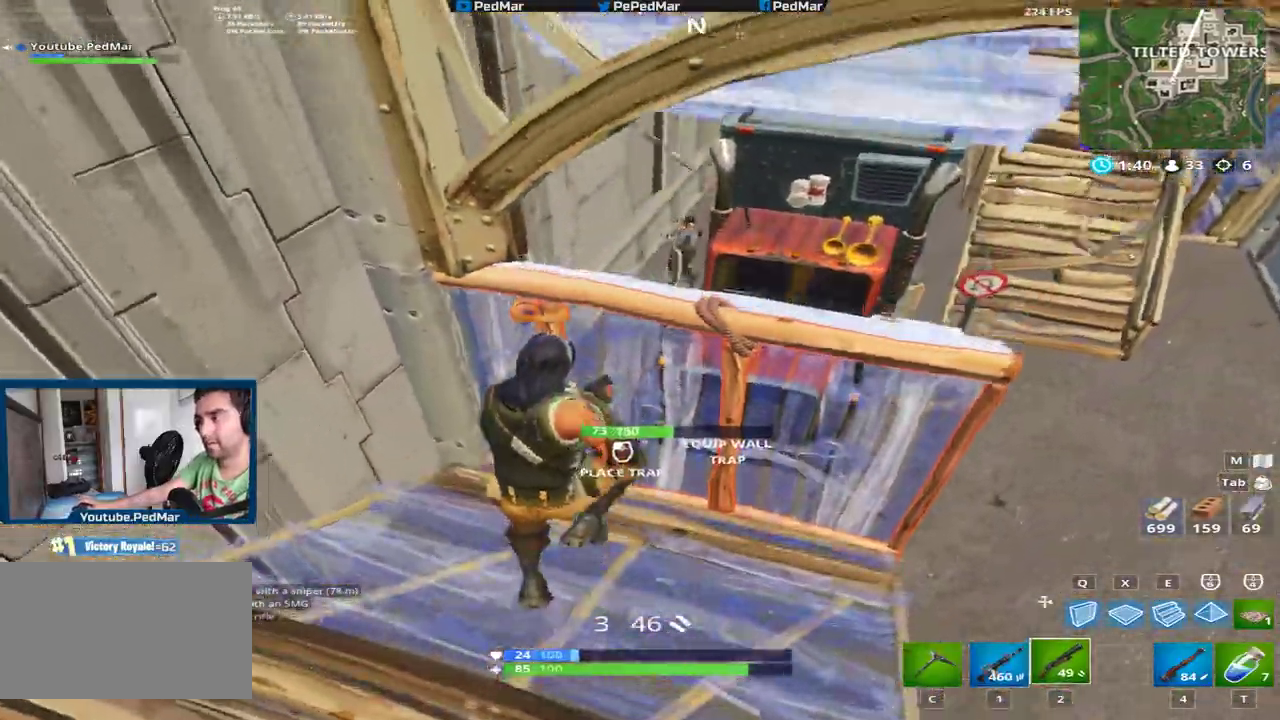
{"keys": ["a", "shift"], "mouse": [], "events": [[83, "w", "down"], [133, "d", "up"], [167, "a", "down"], [183, "mouse_left", "down"], [300, "mouse_left", "up"], [334, "w", "up"]]}
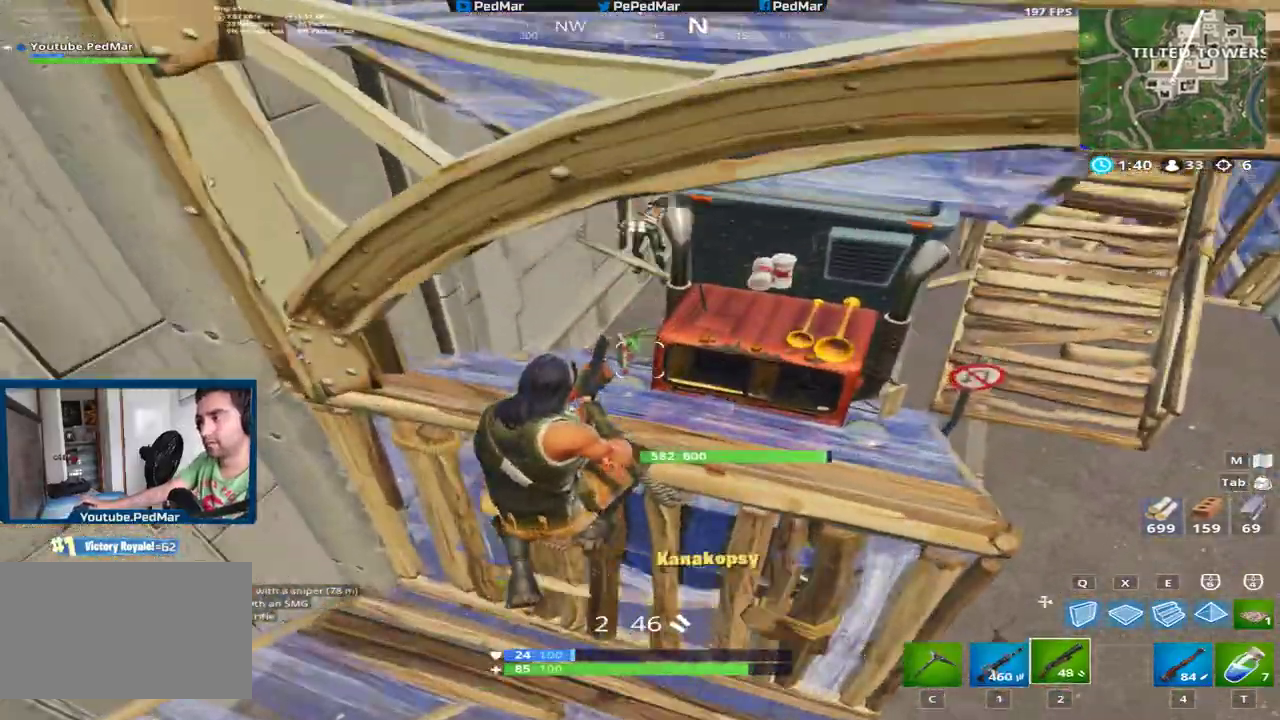
{"keys": ["d", "shift"], "mouse": [], "events": [[184, "s", "down"], [284, "a", "up"], [284, "d", "down"], [501, "s", "up"]]}
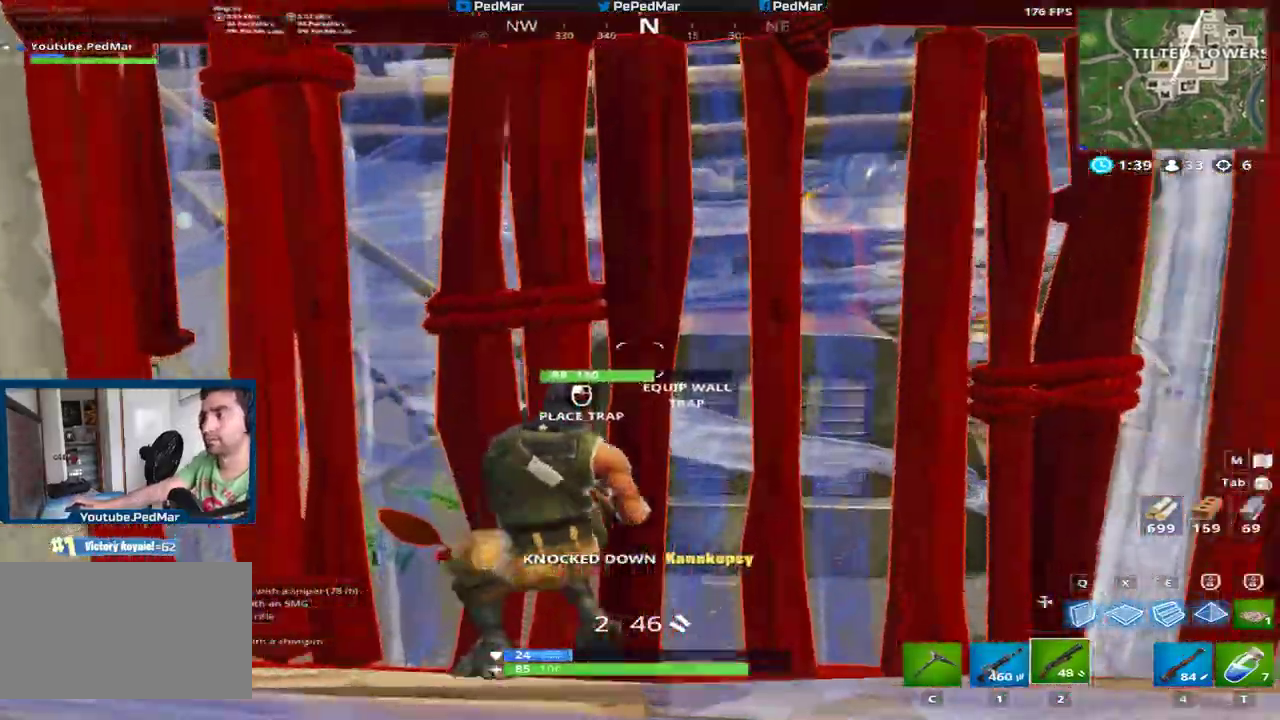
{"keys": ["d", "shift"], "mouse": [], "events": []}
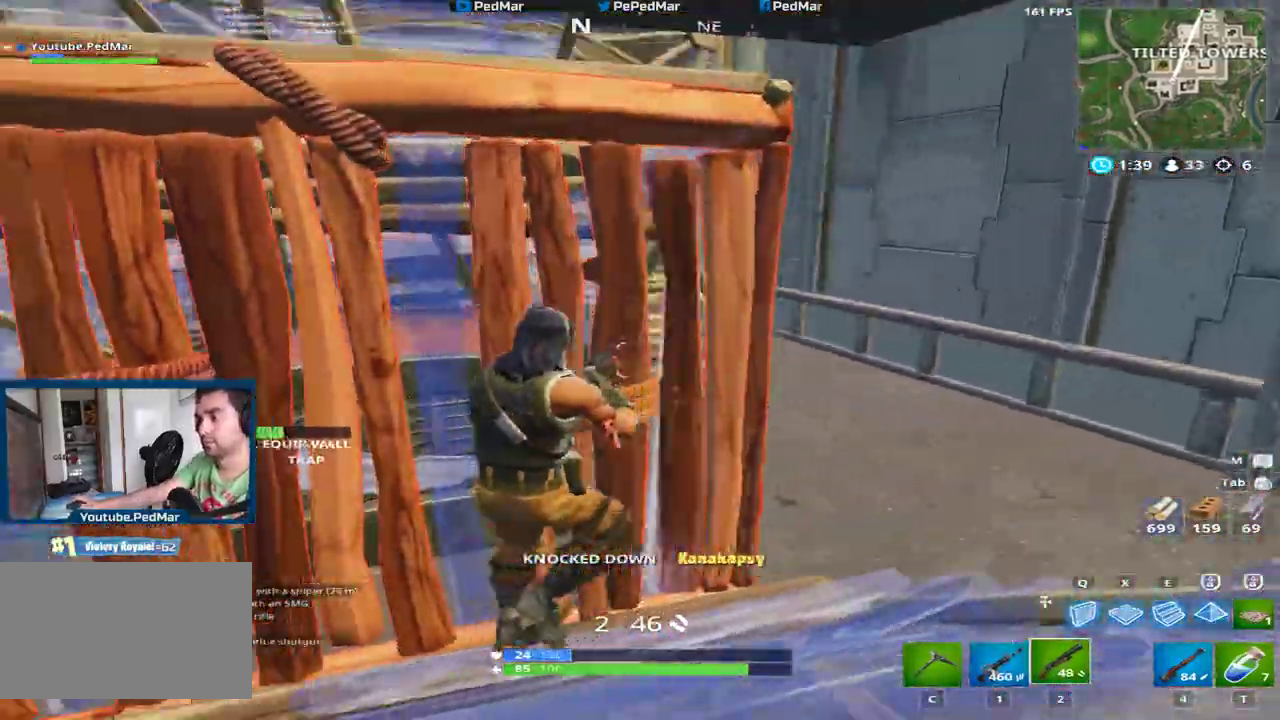
{"keys": ["a", "shift"], "mouse": [], "events": [[201, "a", "down"], [234, "d", "up"], [251, "space", "down"], [284, "space", "up"], [317, "r", "down"], [384, "r", "up"]]}
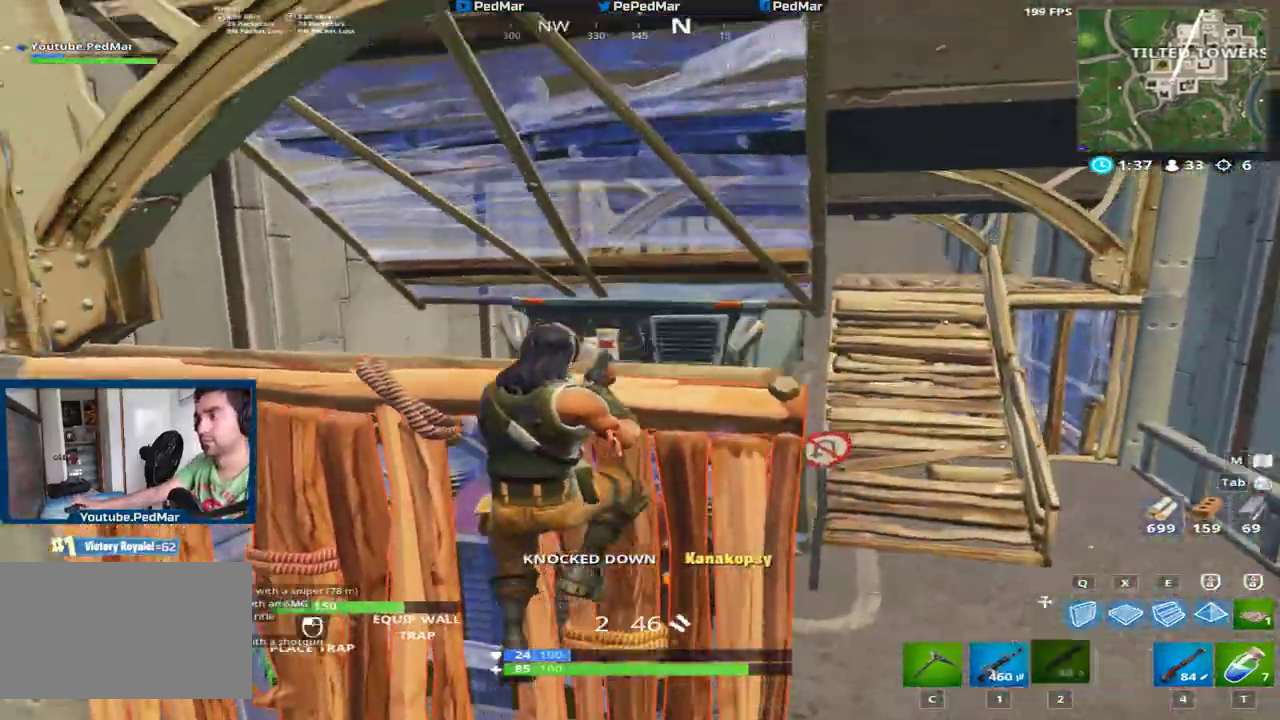
{"keys": ["d", "shift"], "mouse": [], "events": [[317, "a", "up"], [351, "d", "down"]]}
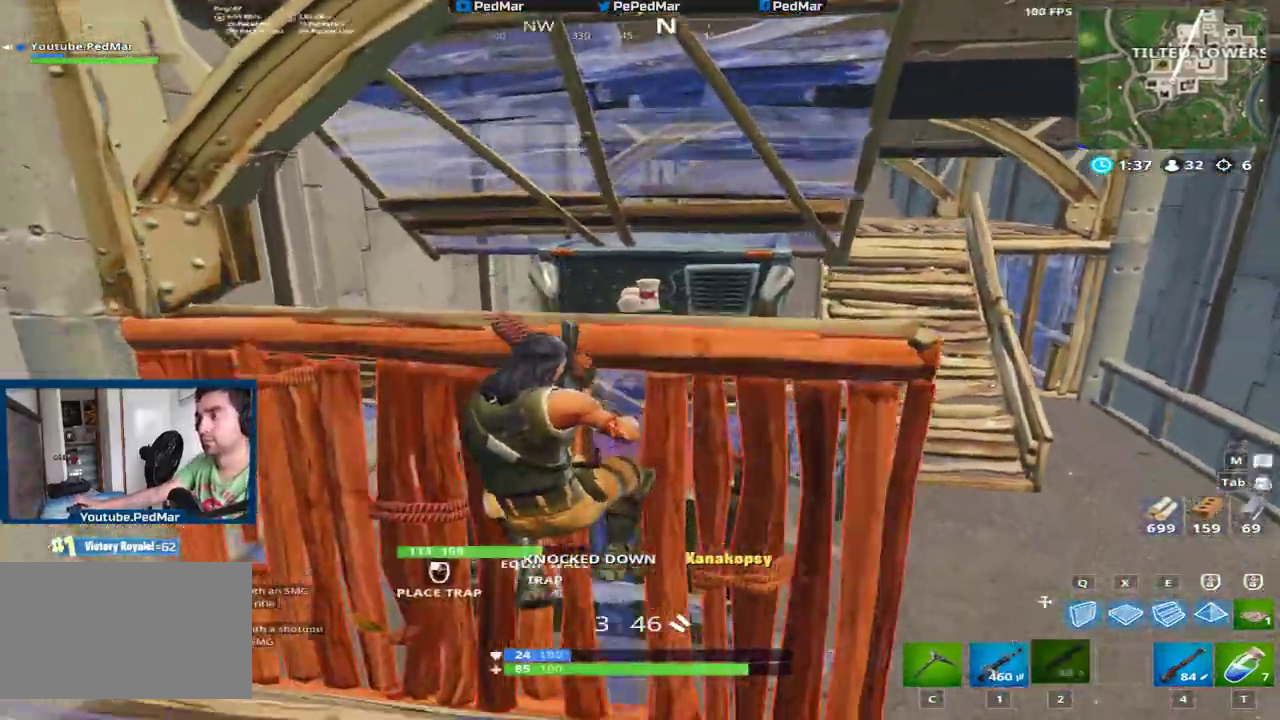
{"keys": ["d", "shift", "w"], "mouse": [], "events": [[383, "w", "down"], [450, "w", "up"], [467, "w", "down"]]}
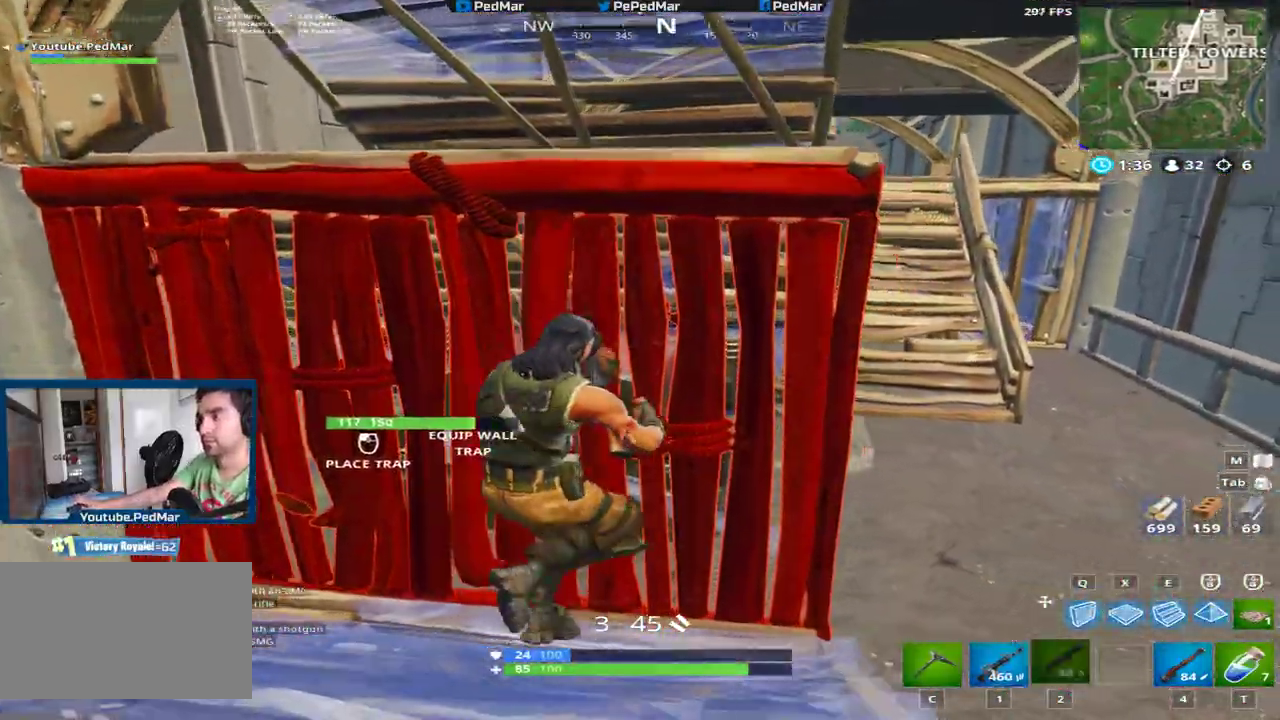
{"keys": ["a", "shift", "w"], "mouse": [], "events": [[100, "space", "down"], [134, "d", "up"], [200, "a", "down"], [250, "space", "up"]]}
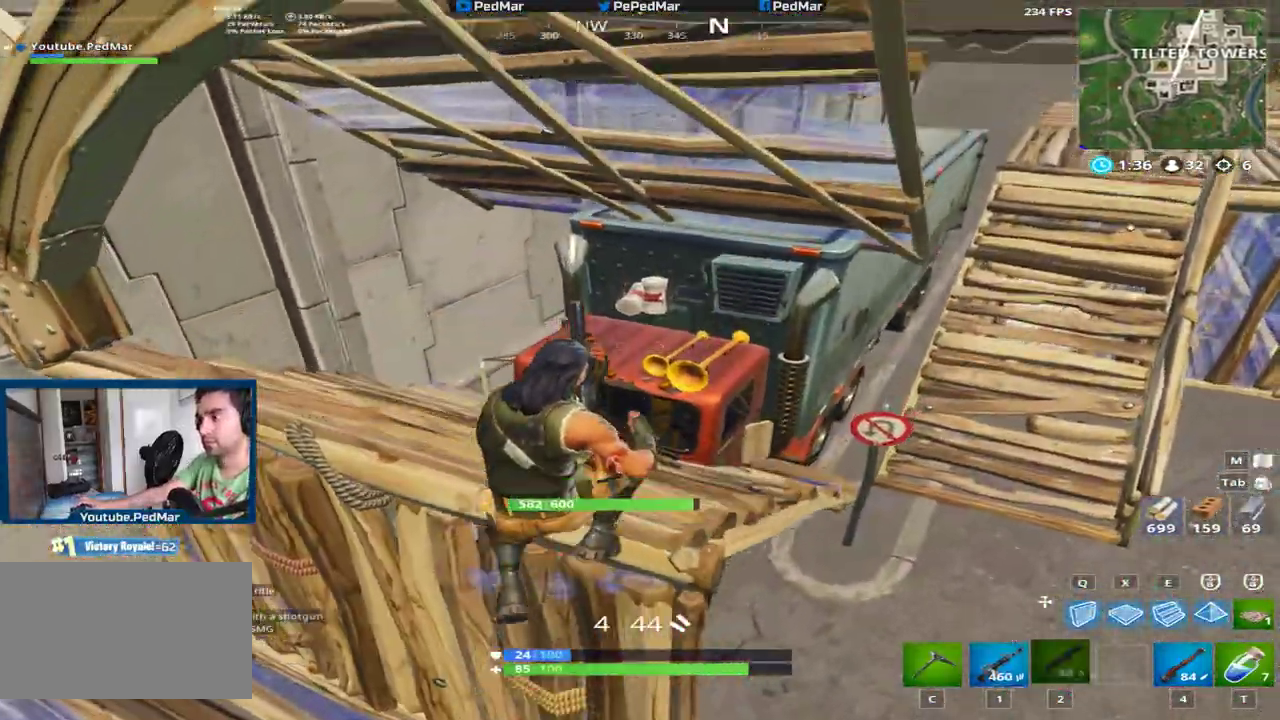
{"keys": ["a", "s", "shift"], "mouse": [], "events": [[367, "w", "up"], [500, "s", "down"]]}